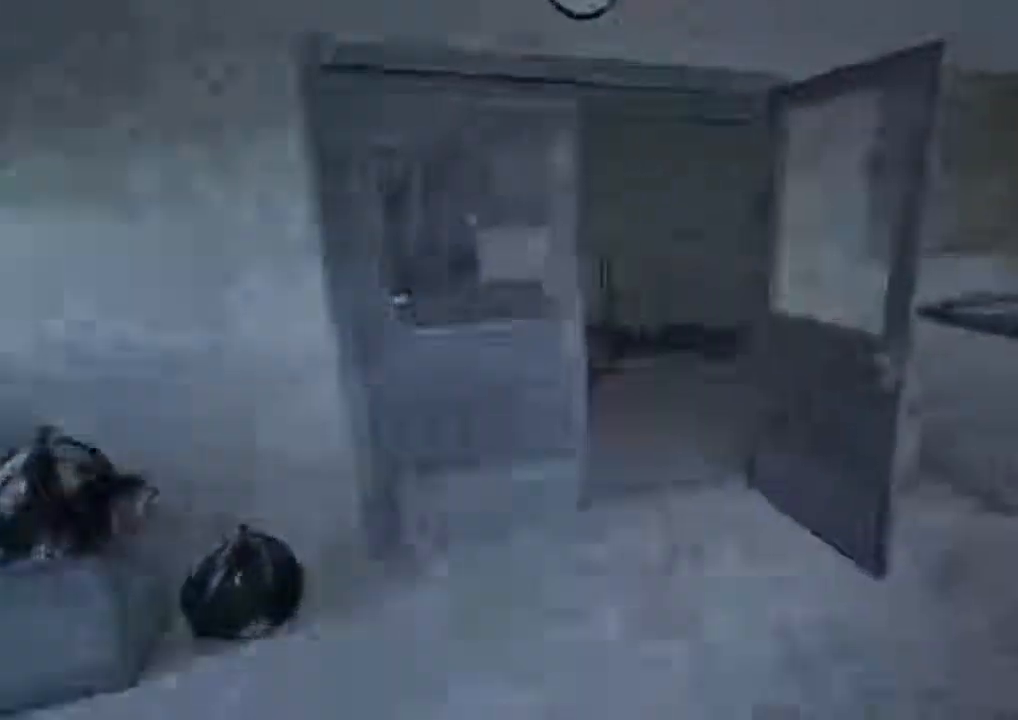
Gameplay with keyboard and mouse; each line is a JSON object with the keys and mouse buttons held at the frame after it. "events" lists presses ("down") and releases ("up") of "1", "2", "3", "4", "5", "a", "alt", "c", "ctrl", "d", "e", "f", "q", "r", "s", "shift", "space", "tab", "v", "w", "x", "z", "mouse_left", "mouse_middle", "mouse_right", "mouse_wheel_up" and "mouse_wheel_down" between this image and that frame as [ms after this image, input, new state], when the widget could be followed in between. "mouse_left", "mouse_middle", "mouse_right", "mouse_wheel_up", "mouse_wheel_down" = the "left", "middle", "right", "wheel_up", "wheel_down" buttons of the "mouse" list. No other keys are recorded. Mouse movement is not recorded.
{"keys": ["shift", "w"], "mouse": [], "events": []}
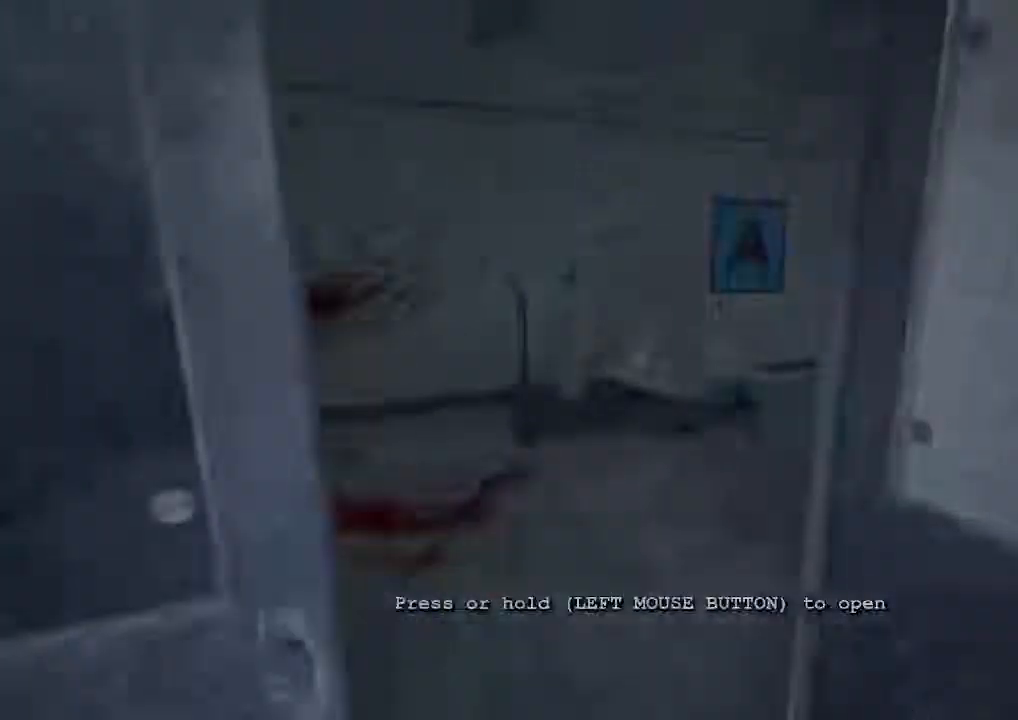
{"keys": ["shift", "w"], "mouse": [], "events": []}
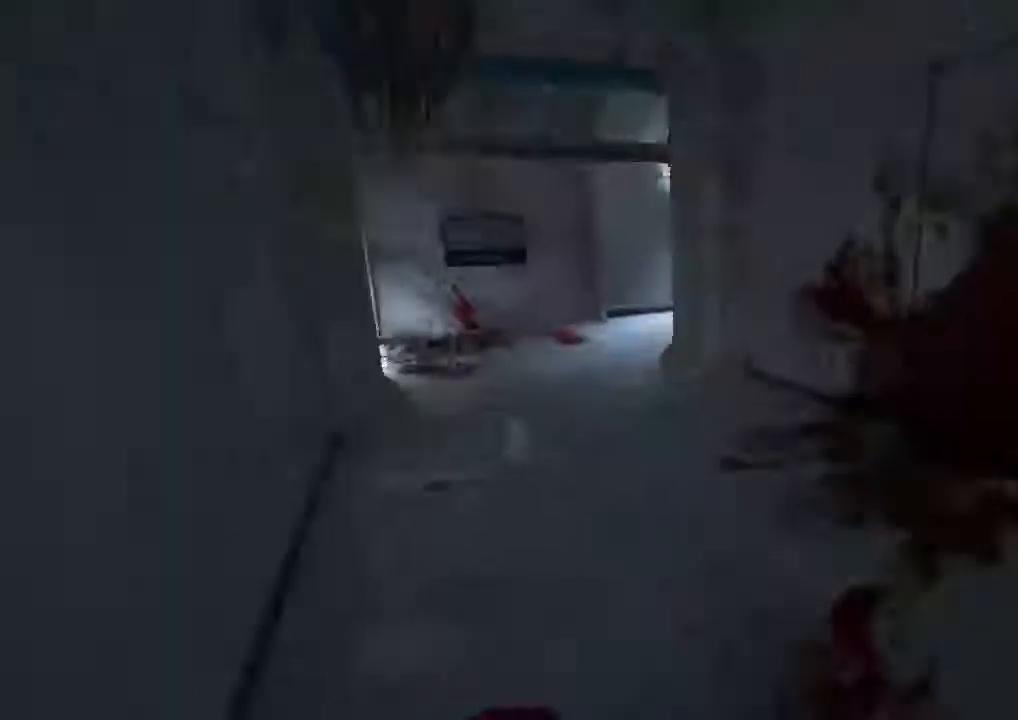
{"keys": ["shift", "w"], "mouse": [], "events": []}
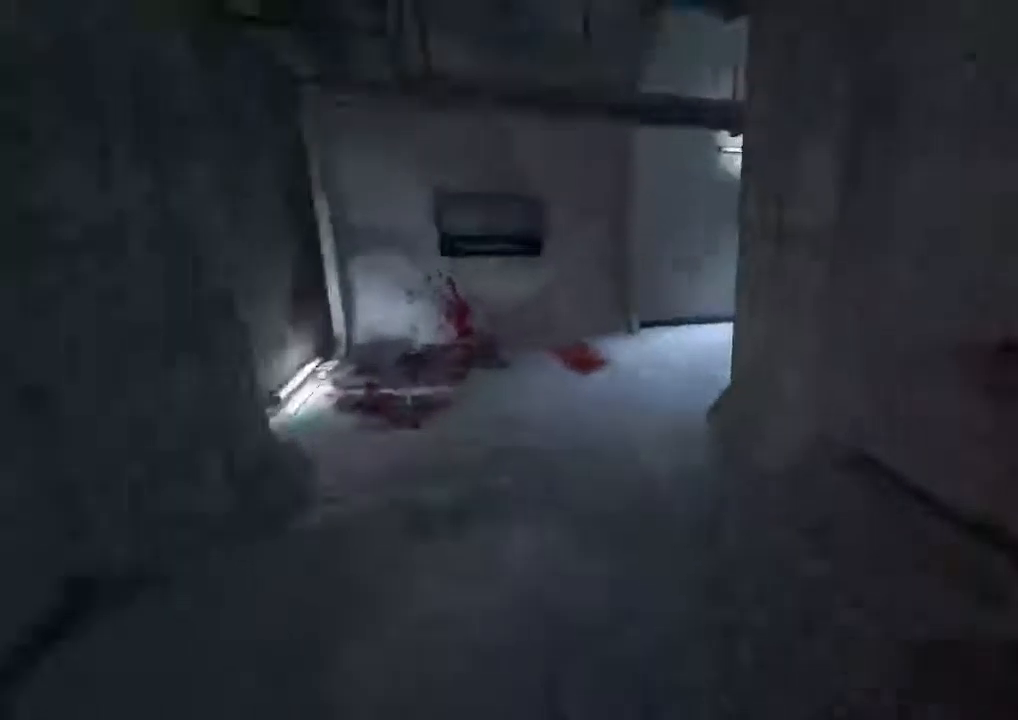
{"keys": ["shift", "w"], "mouse": [], "events": []}
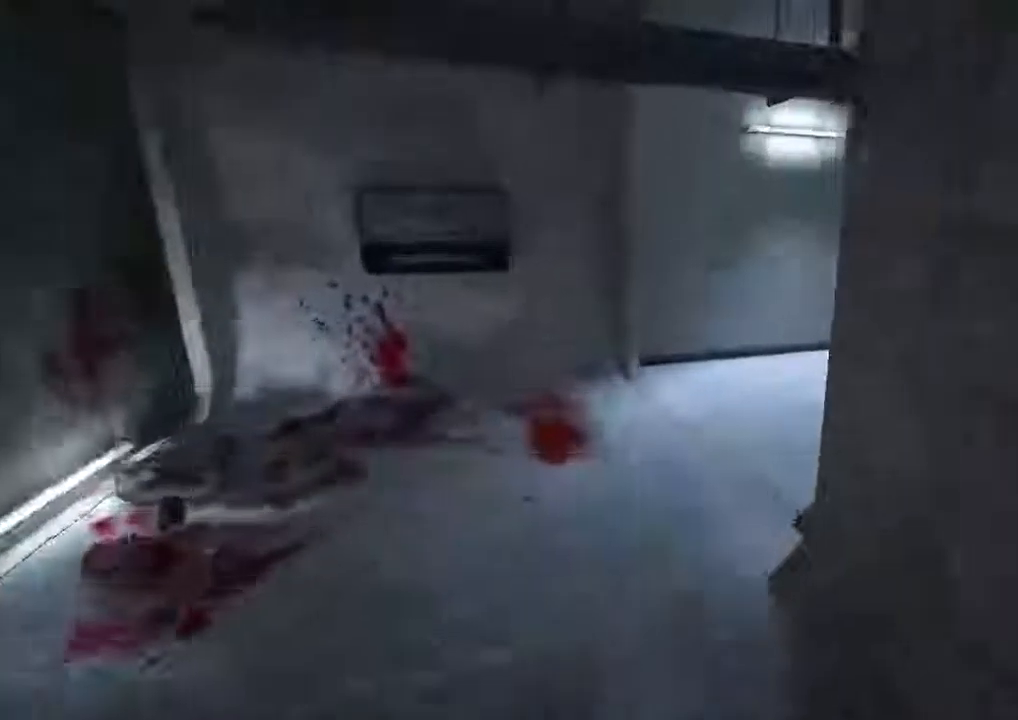
{"keys": ["shift", "w"], "mouse": [], "events": []}